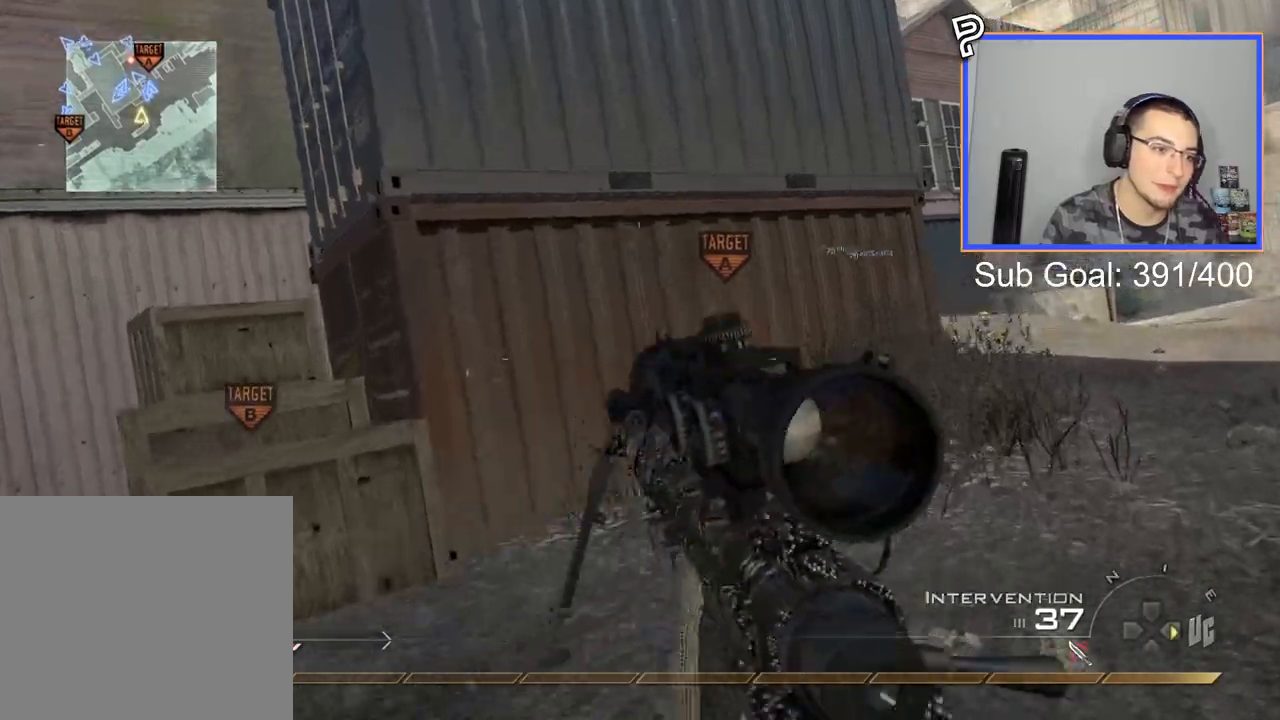
Gameplay with a controller (PlayStation layout); each line is a JSON object with the inputs held at the frame after it. "events" lists button and stick changes between this image and that frame as [ms after this image, input, new state], when the widget could be followed in between.
{"buttons": [], "left_stick": "up", "right_stick": "center", "events": [[50, "SQUARE", "down"], [151, "SQUARE", "up"]]}
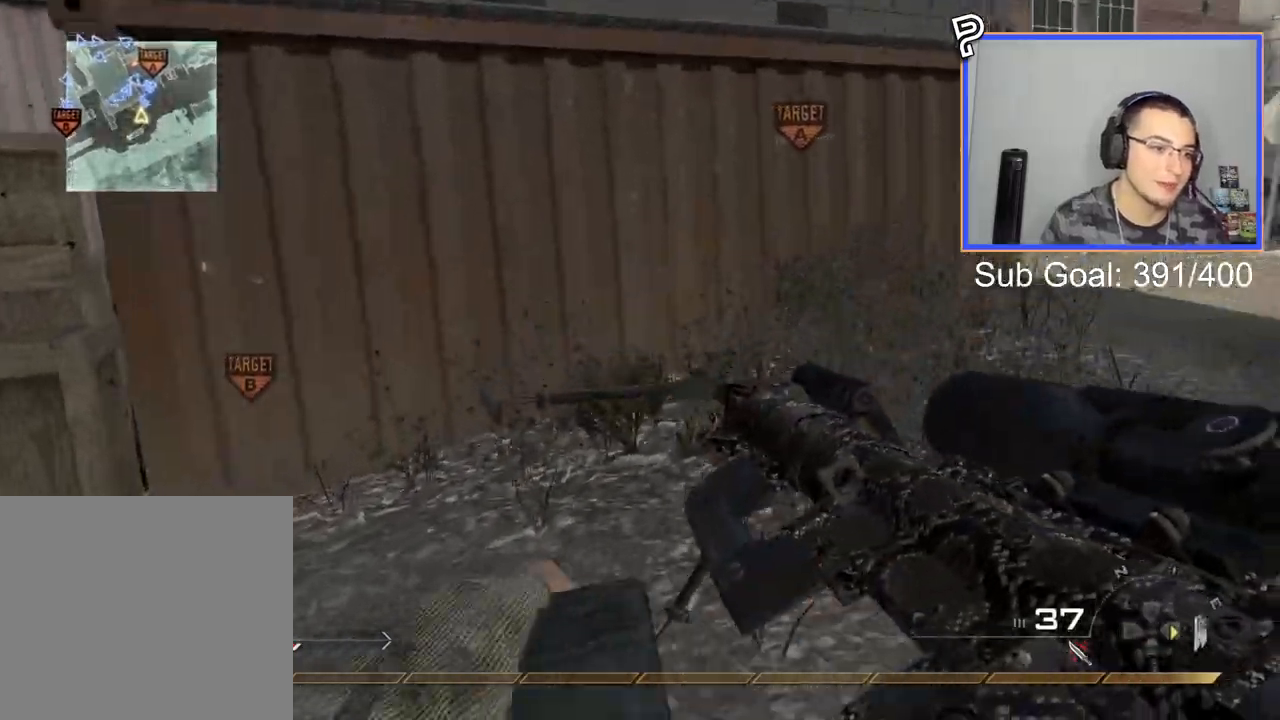
{"buttons": [], "left_stick": "up", "right_stick": "center", "events": []}
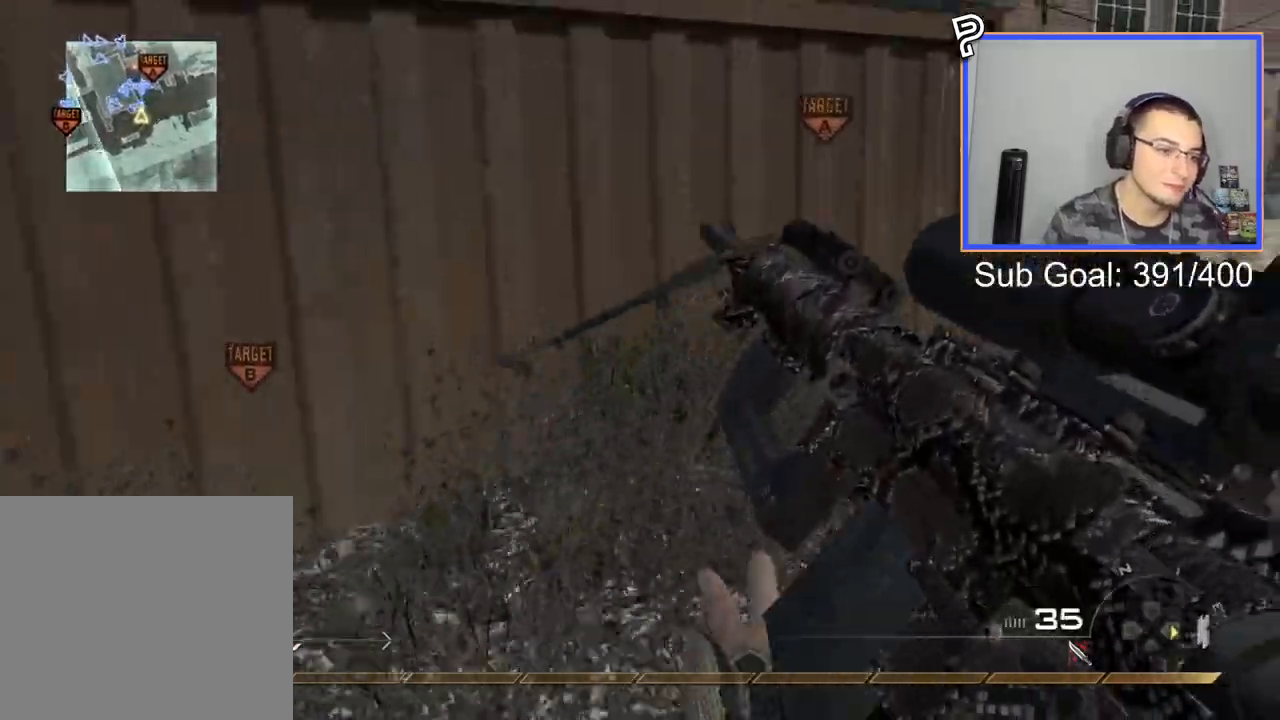
{"buttons": ["TRIANGLE"], "left_stick": "up-right", "right_stick": "center", "events": [[84, "L3", "down"], [84, "left_stick", "up-right"], [251, "L3", "up"], [467, "TRIANGLE", "down"]]}
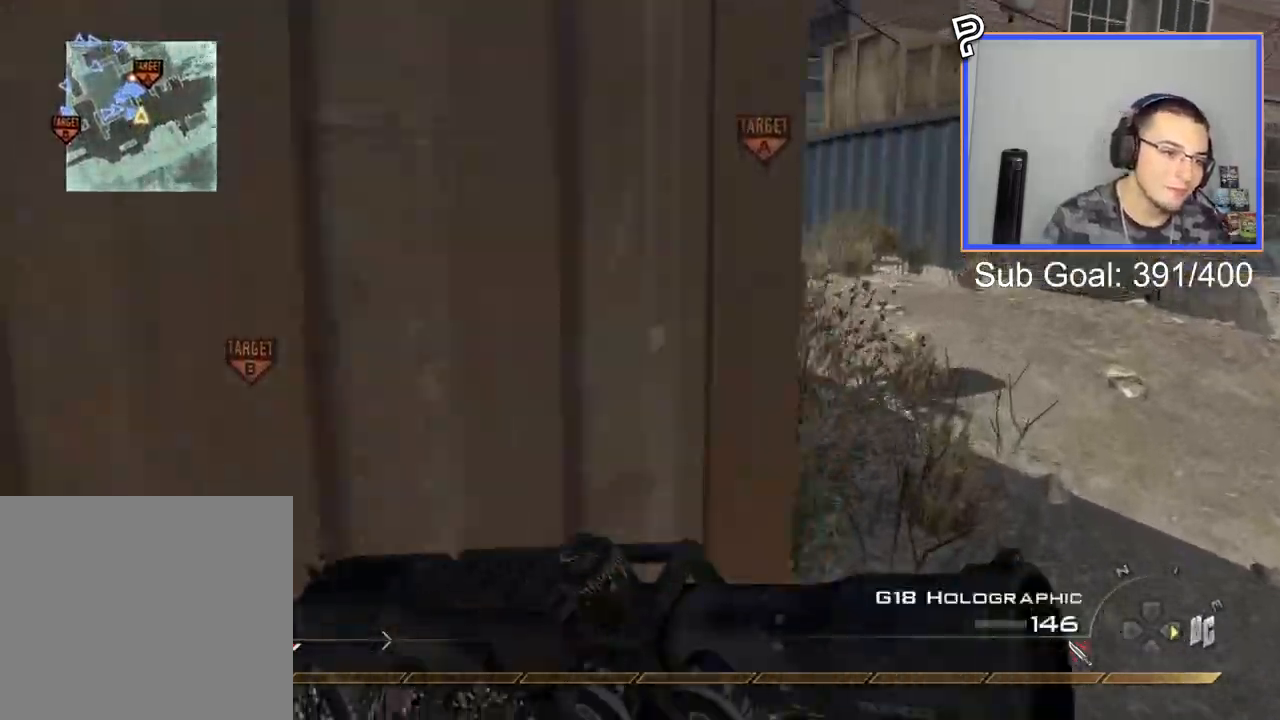
{"buttons": [], "left_stick": "up-right", "right_stick": "center", "events": [[117, "TRIANGLE", "up"]]}
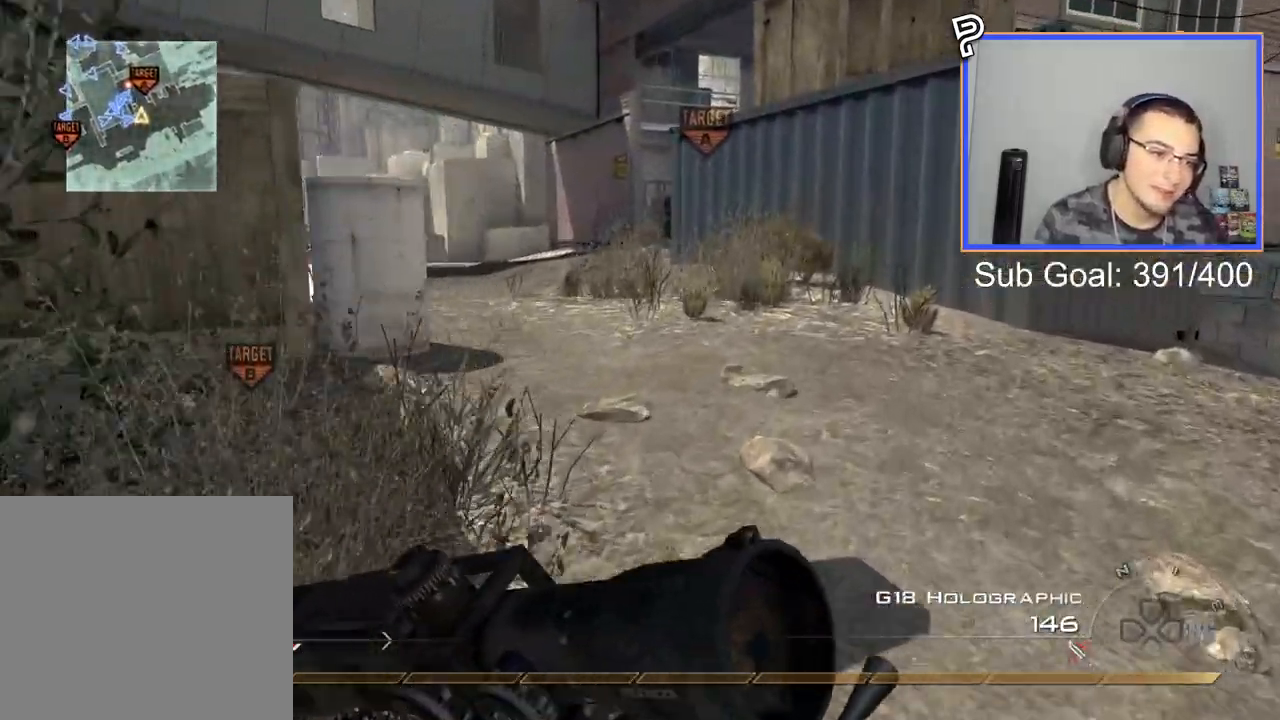
{"buttons": [], "left_stick": "up", "right_stick": "center", "events": [[16, "left_stick", "up"], [116, "CROSS", "down"], [233, "CROSS", "up"]]}
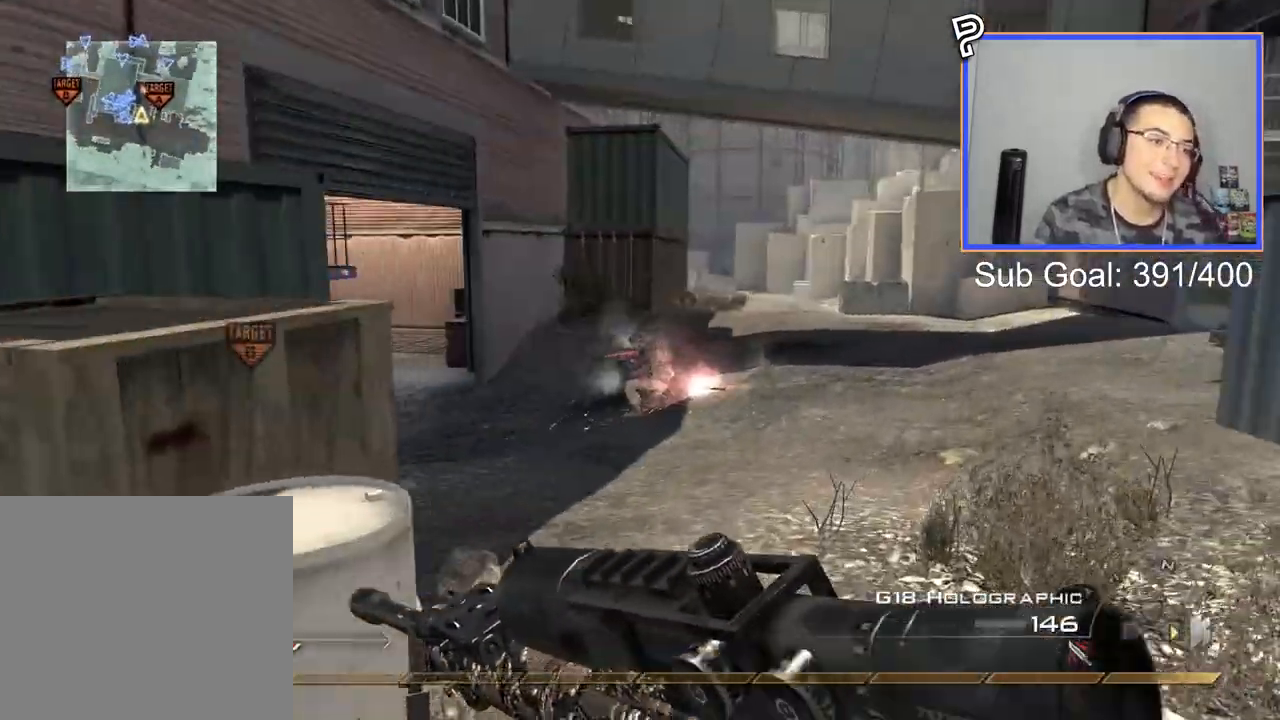
{"buttons": [], "left_stick": "up", "right_stick": "left", "events": [[34, "L3", "down"], [417, "L3", "up"], [451, "right_stick", "left"]]}
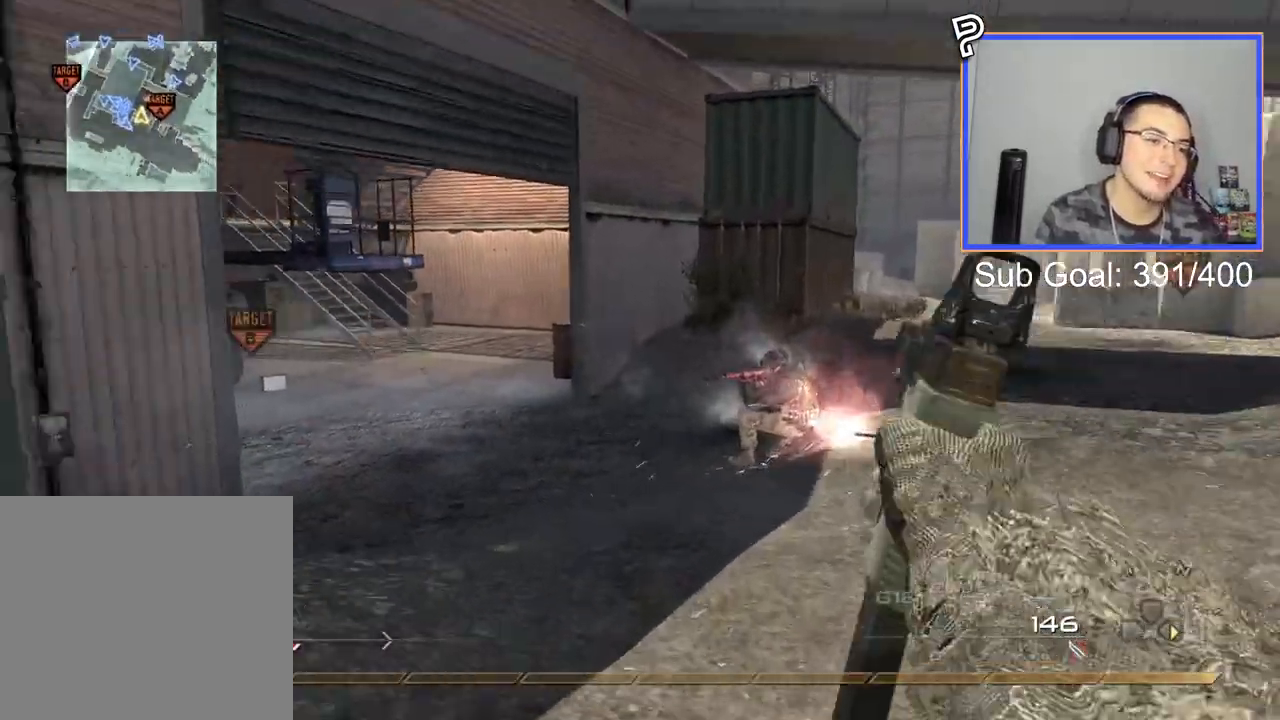
{"buttons": [], "left_stick": "up", "right_stick": "center", "events": [[50, "right_stick", "center"], [183, "CROSS", "down"], [300, "SQUARE", "down"], [317, "CROSS", "up"], [417, "SQUARE", "up"]]}
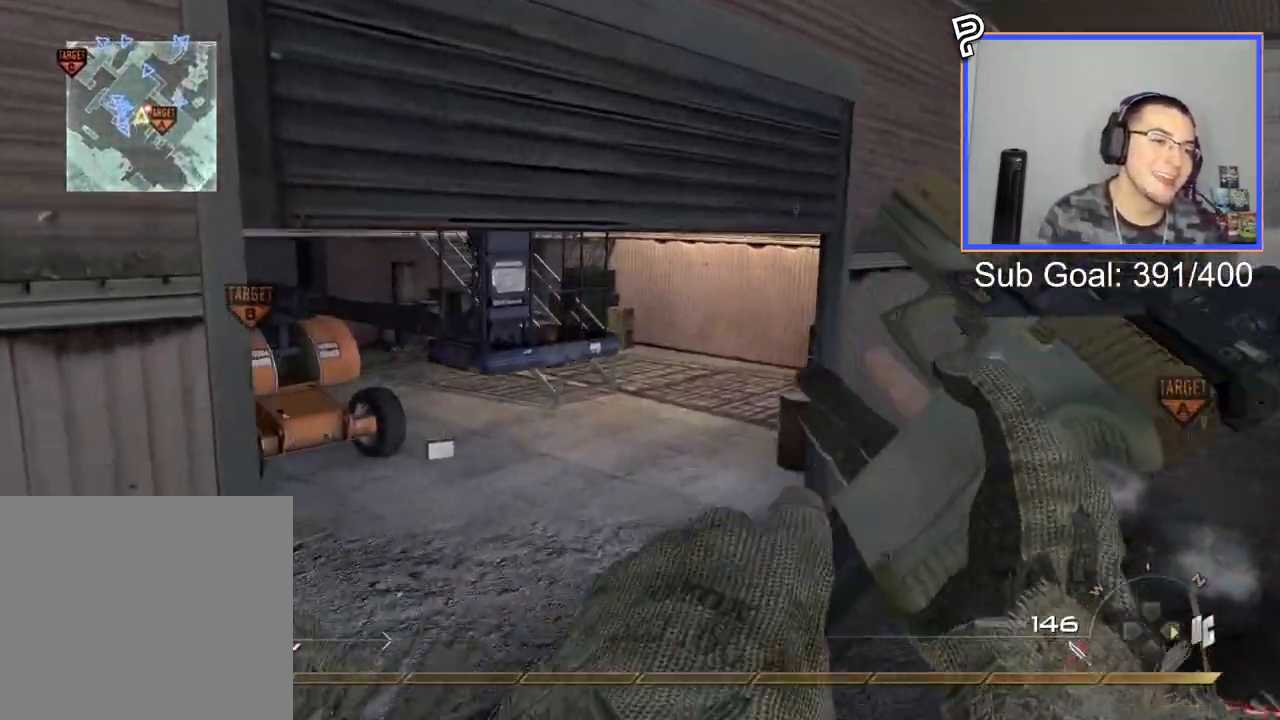
{"buttons": [], "left_stick": "up", "right_stick": "center", "events": [[184, "right_stick", "left"], [284, "right_stick", "center"]]}
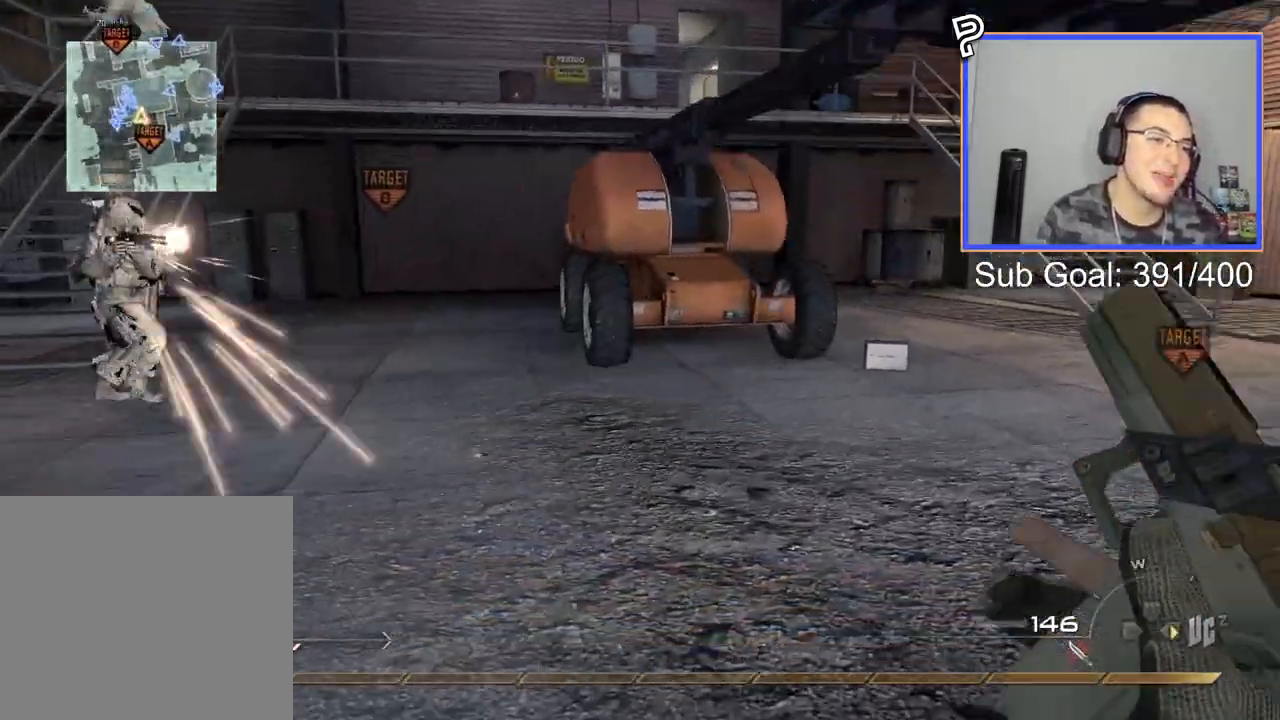
{"buttons": [], "left_stick": "up-left", "right_stick": "center", "events": [[16, "L3", "down"], [16, "left_stick", "up-left"], [33, "right_stick", "left"], [133, "right_stick", "center"], [233, "L3", "up"], [300, "CROSS", "down"], [367, "SQUARE", "down"], [400, "CROSS", "up"], [450, "SQUARE", "up"]]}
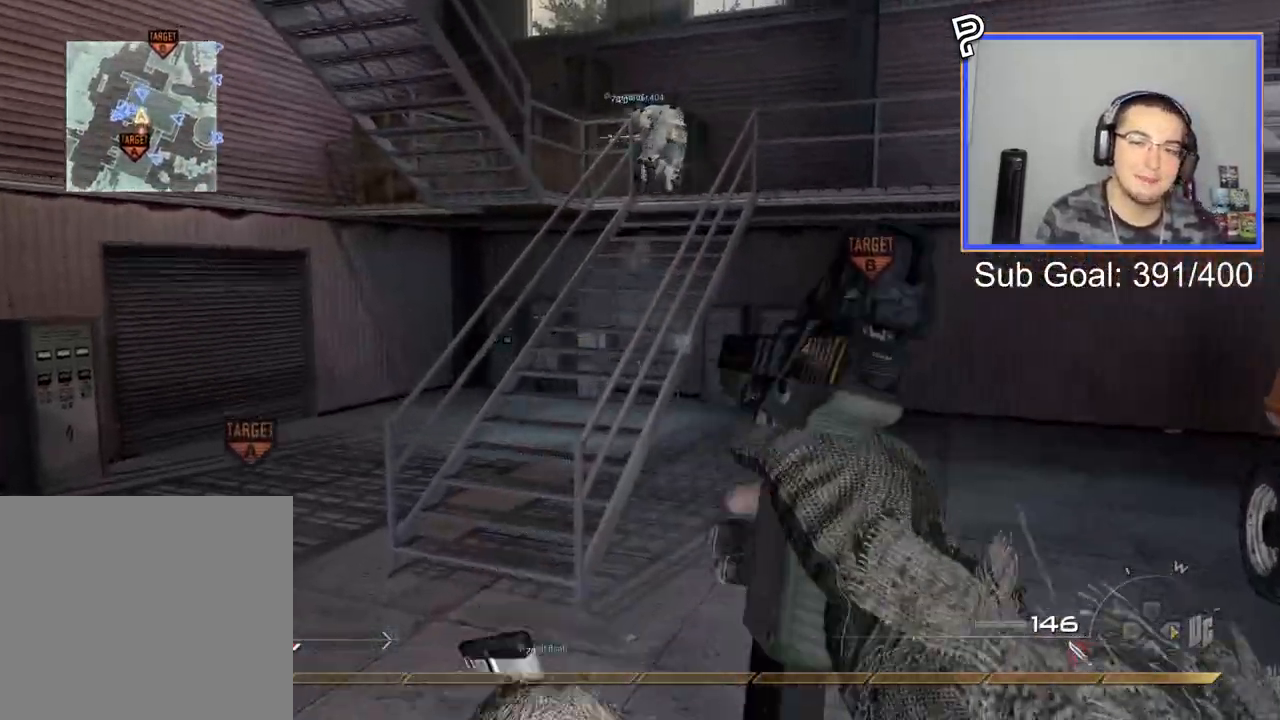
{"buttons": [], "left_stick": "up-left", "right_stick": "center", "events": []}
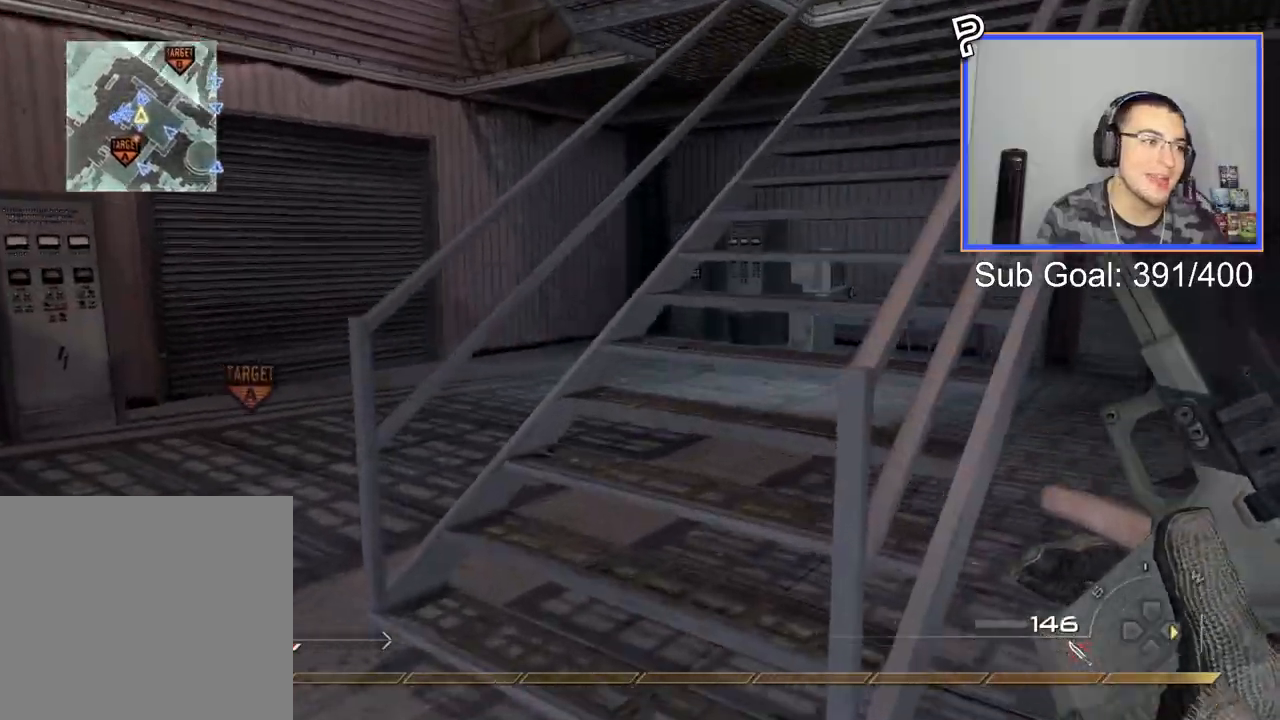
{"buttons": ["L3"], "left_stick": "up", "right_stick": "center", "events": [[233, "right_stick", "right"], [300, "right_stick", "center"], [500, "L3", "down"], [500, "left_stick", "up"]]}
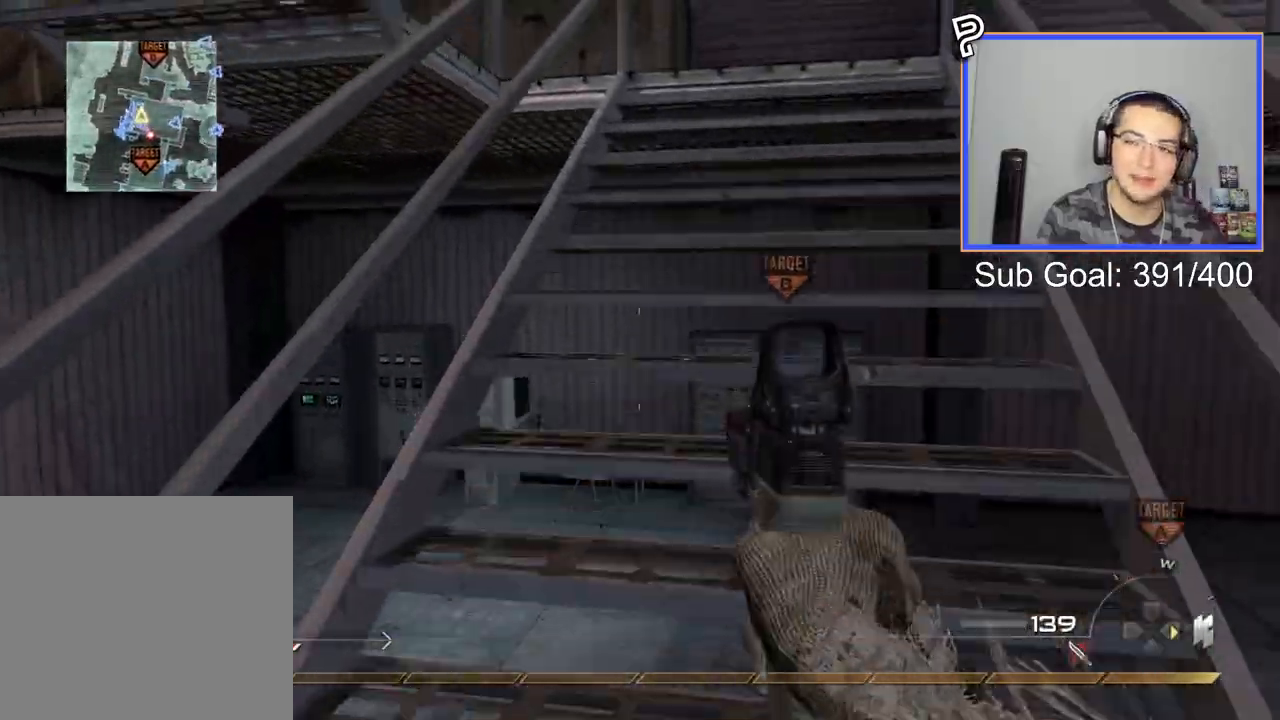
{"buttons": [], "left_stick": "up", "right_stick": "center", "events": [[134, "L3", "up"]]}
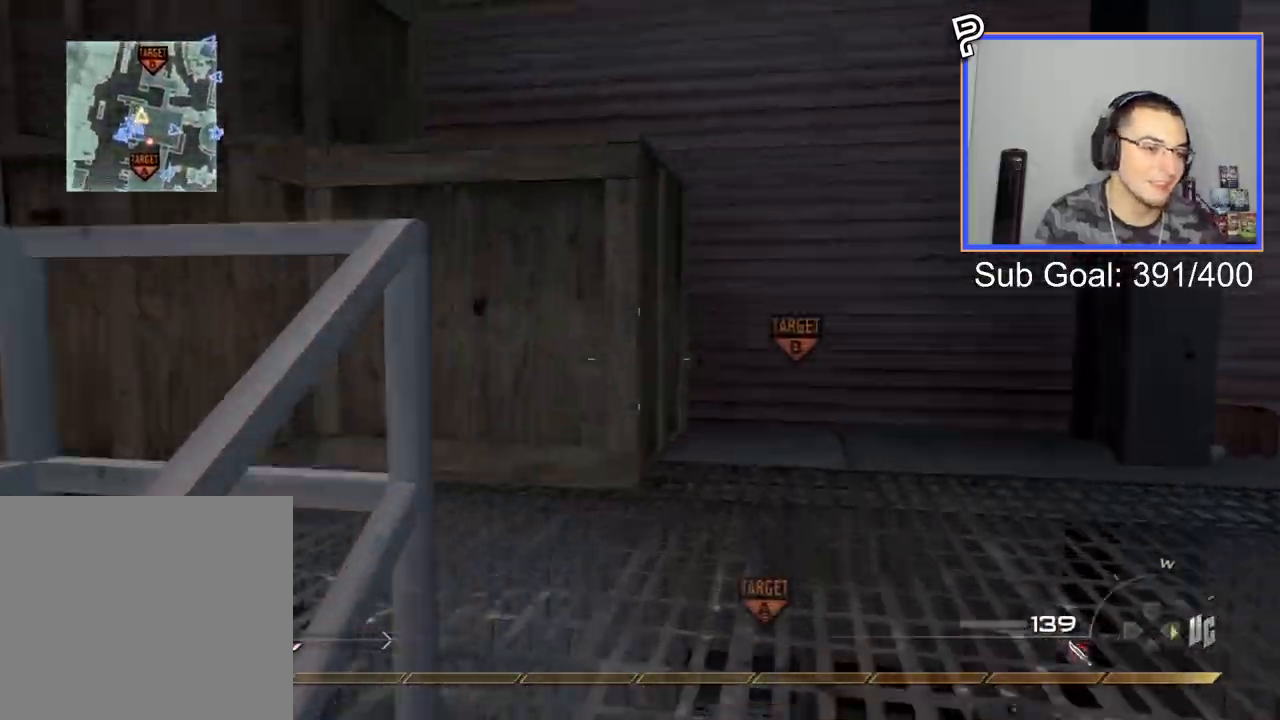
{"buttons": [], "left_stick": "up", "right_stick": "center", "events": []}
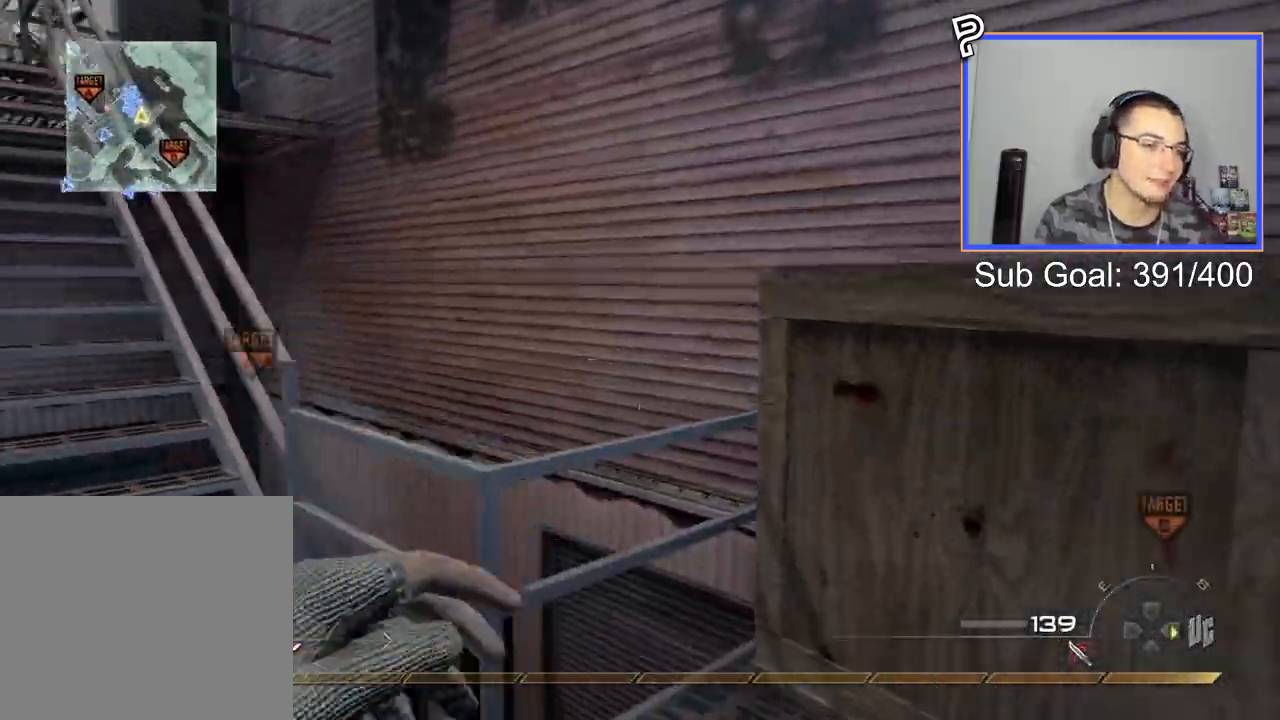
{"buttons": [], "left_stick": "center", "right_stick": "center", "events": [[267, "CROSS", "down"], [334, "CIRCLE", "down"], [351, "left_stick", "center"], [401, "CIRCLE", "up"], [401, "CROSS", "up"]]}
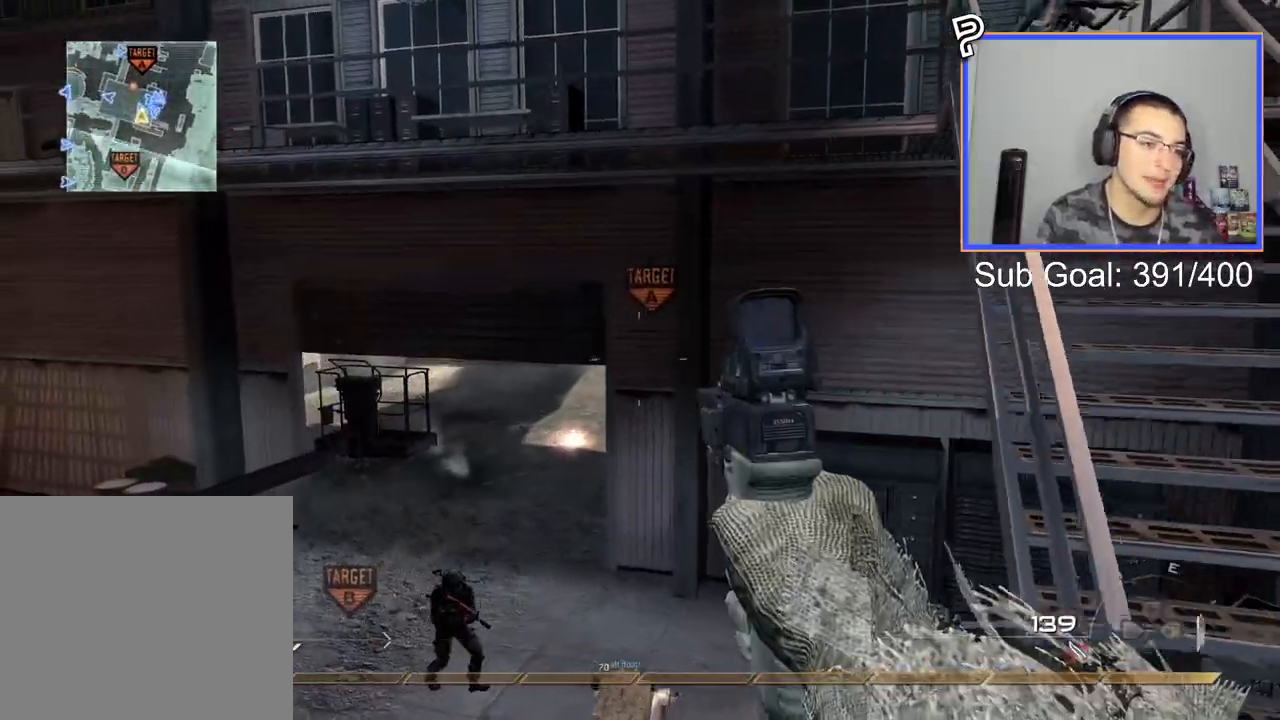
{"buttons": [], "left_stick": "right", "right_stick": "center", "events": [[33, "left_stick", "up"], [150, "right_stick", "right"], [166, "left_stick", "right"], [233, "left_stick", "down-right"], [233, "right_stick", "center"], [367, "left_stick", "right"]]}
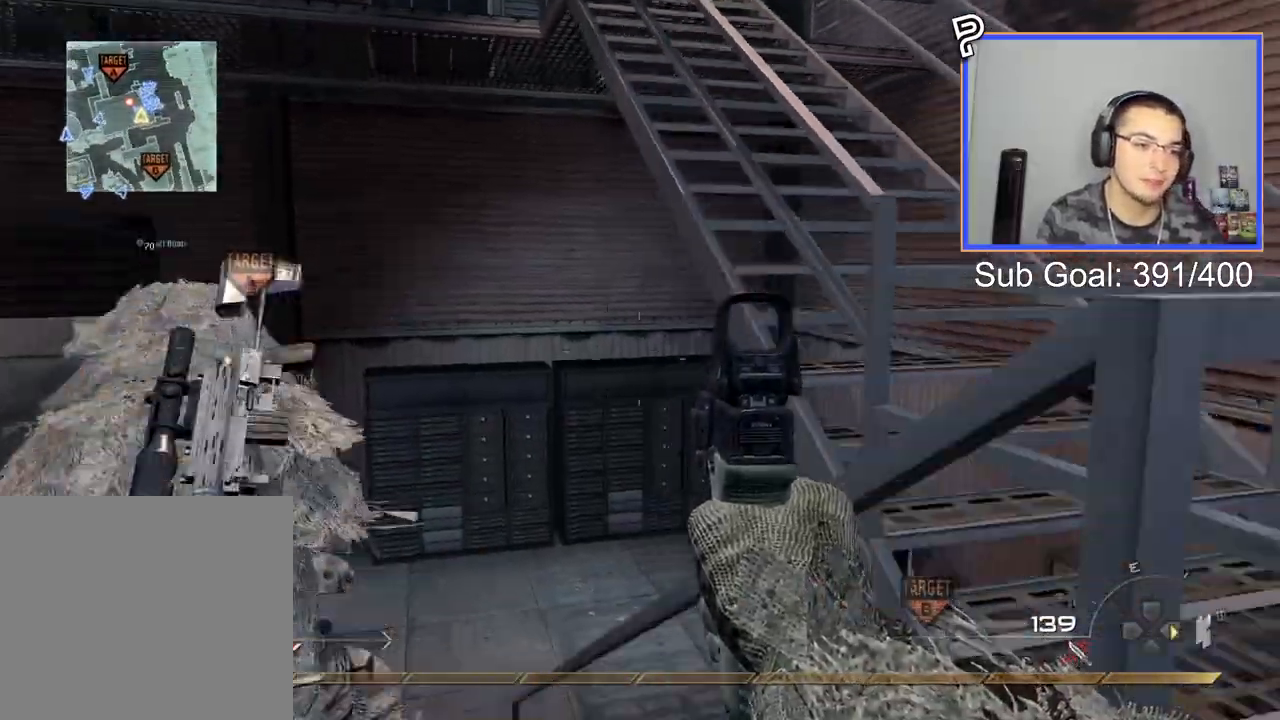
{"buttons": [], "left_stick": "up-right", "right_stick": "left", "events": [[17, "right_stick", "right"], [100, "right_stick", "center"], [167, "left_stick", "up-right"], [200, "L3", "down"], [417, "L3", "up"], [434, "right_stick", "left"]]}